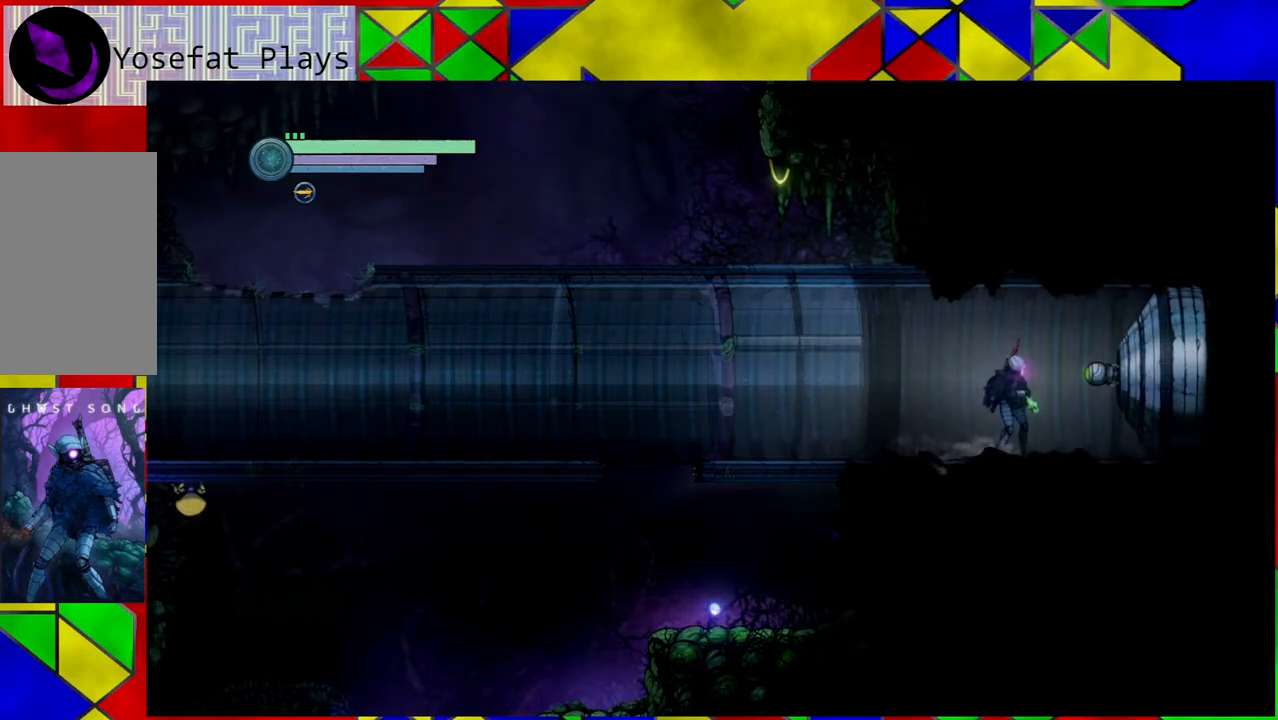
Gameplay with a controller (Nintendo layout); each line is a JSON object with the inputs held at the frame after it. "events" lists button and stick changes between this image and that frame as [ms after this image, input, new state], when the widget could be followed in between. Not read: L3 R3.
{"buttons": [], "left_stick": "center", "right_stick": "center", "events": []}
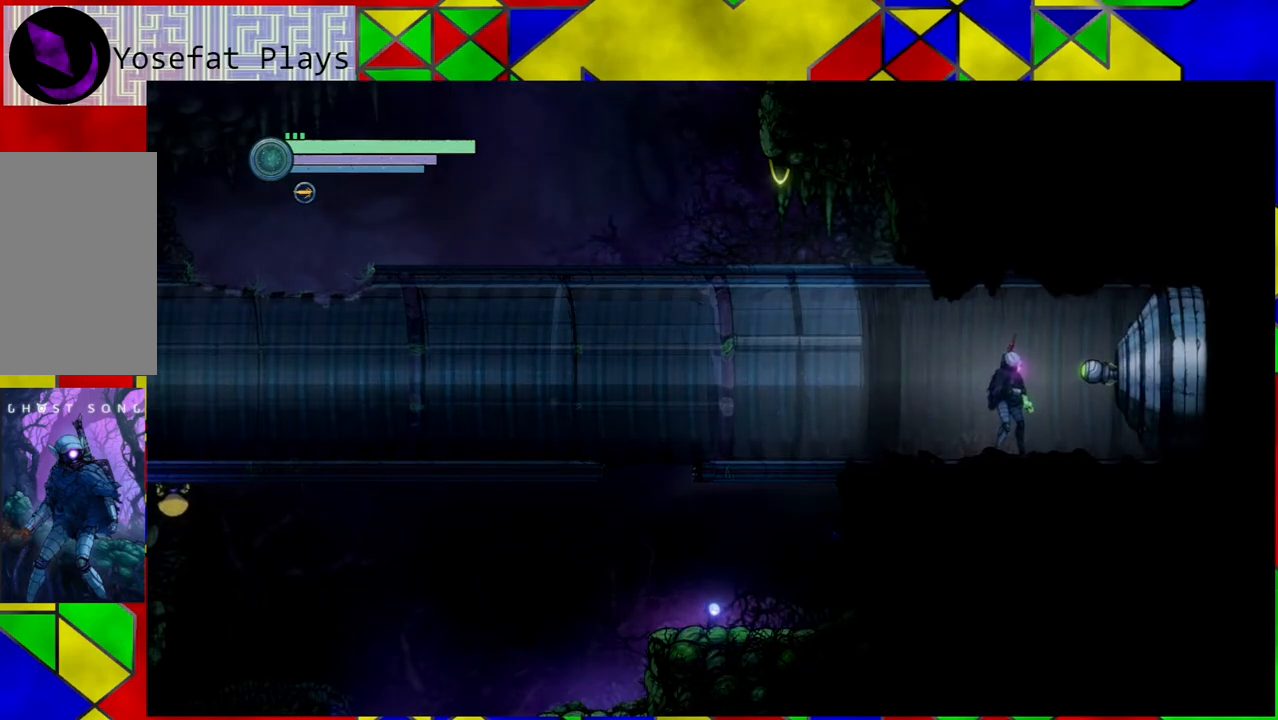
{"buttons": [], "left_stick": "center", "right_stick": "center", "events": []}
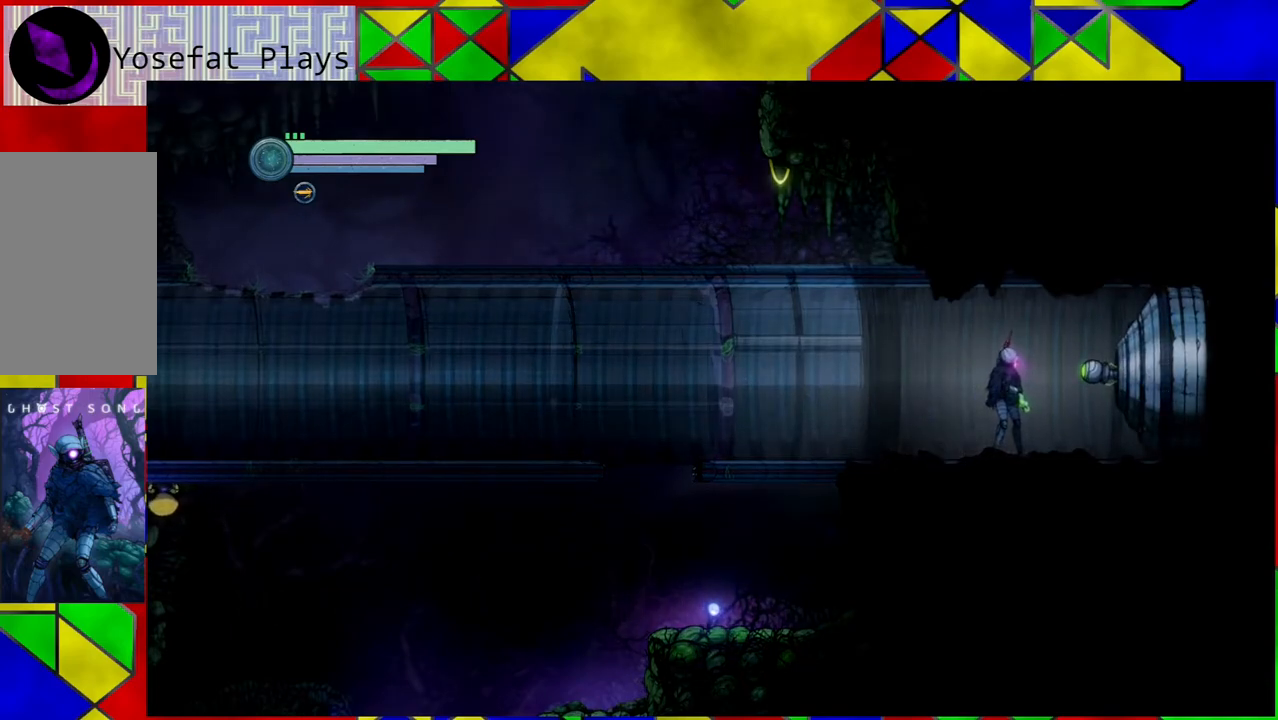
{"buttons": [], "left_stick": "center", "right_stick": "center", "events": []}
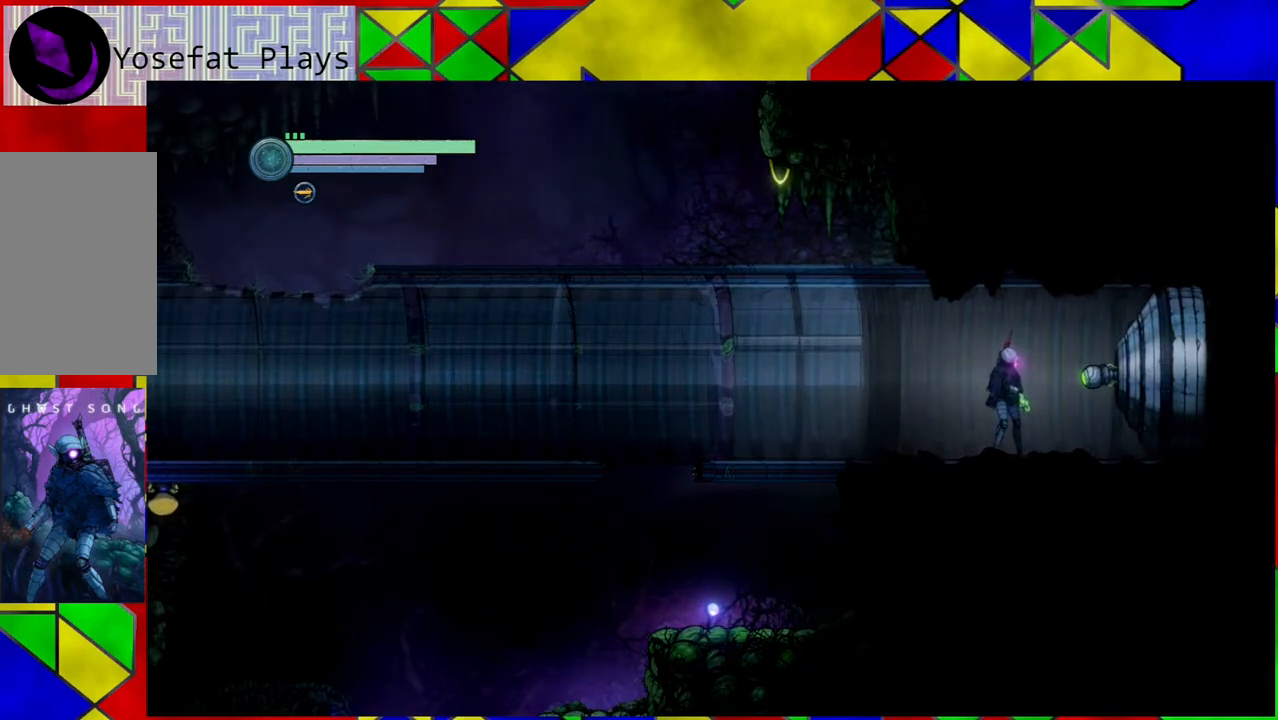
{"buttons": [], "left_stick": "center", "right_stick": "center", "events": []}
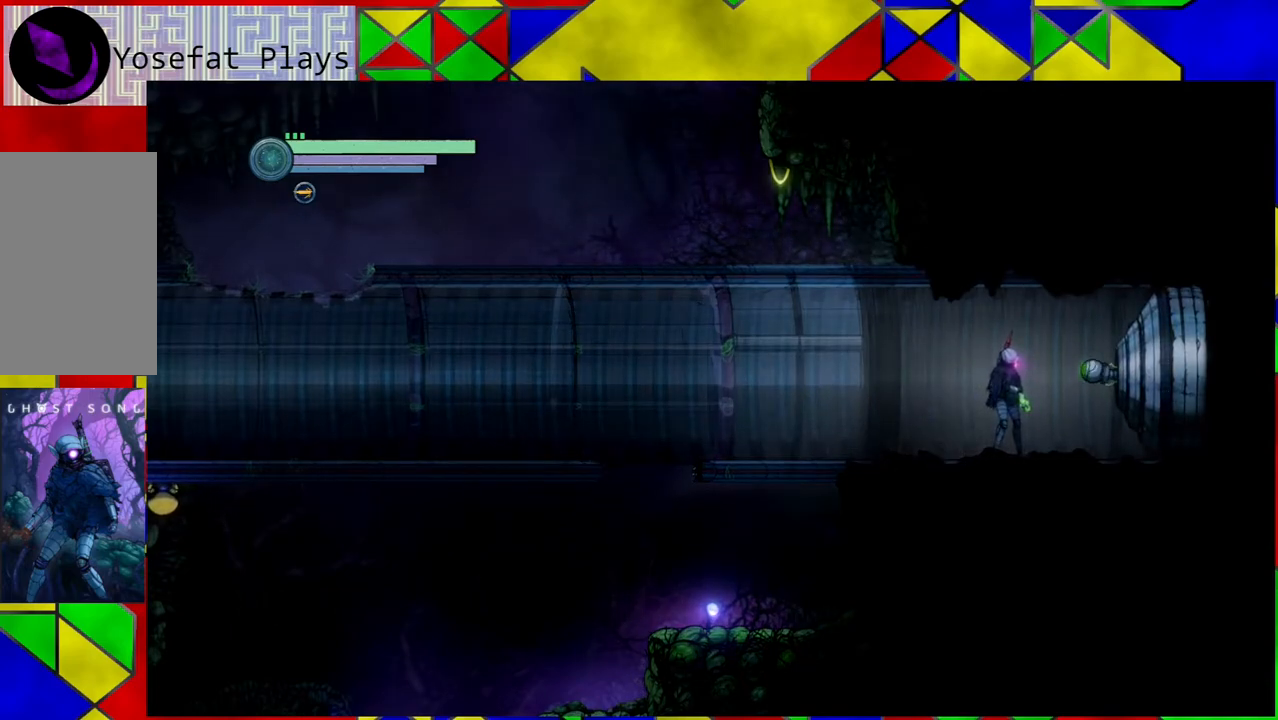
{"buttons": ["R2"], "left_stick": "center", "right_stick": "center", "events": [[233, "R2", "down"]]}
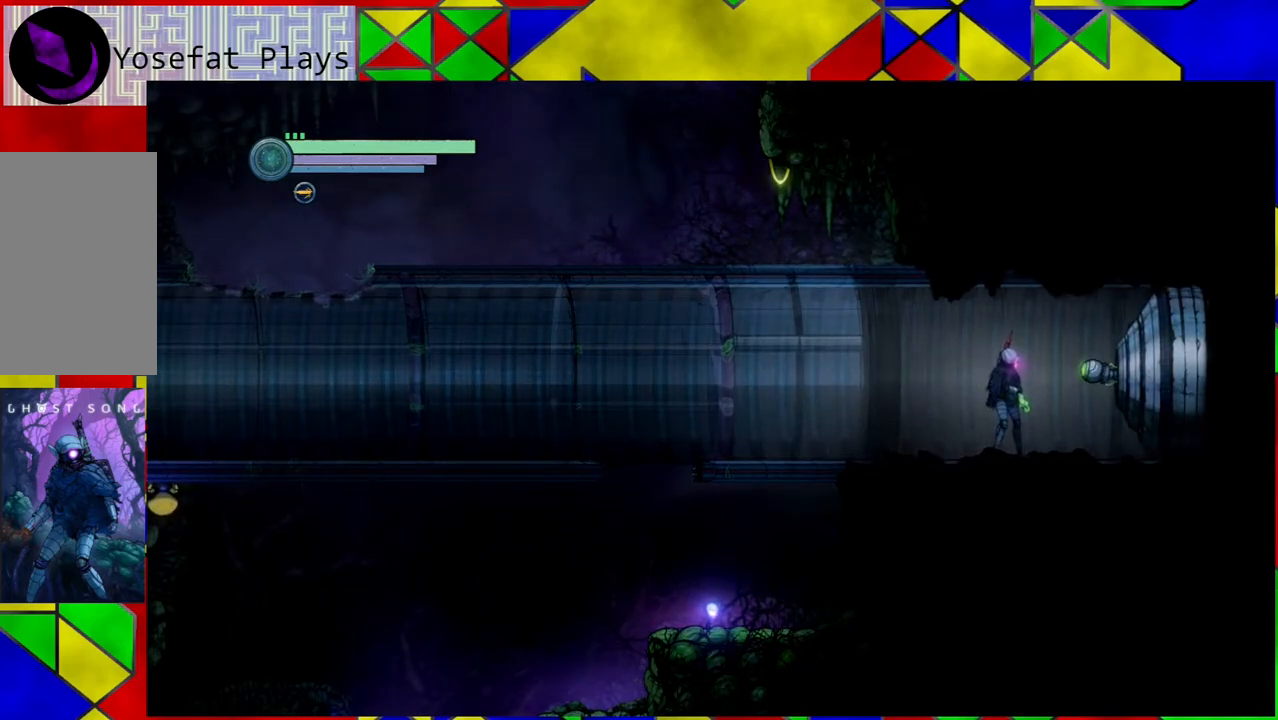
{"buttons": [], "left_stick": "center", "right_stick": "center", "events": [[250, "R2", "up"]]}
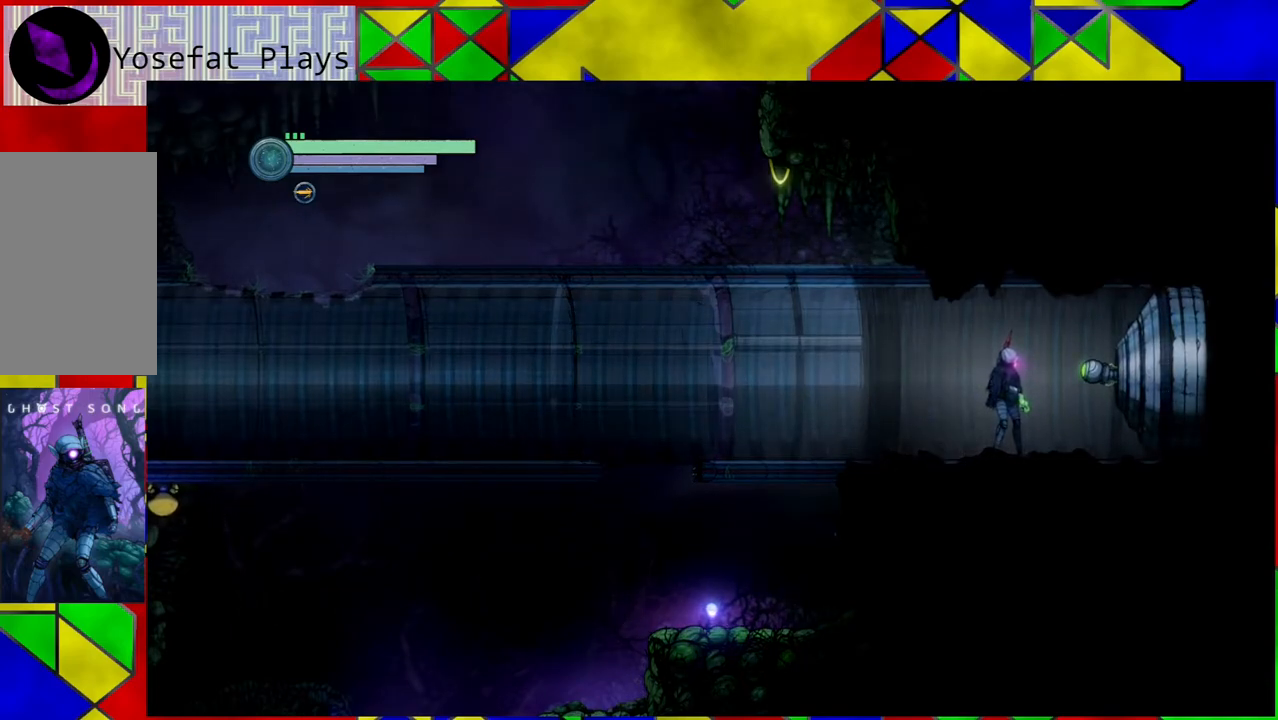
{"buttons": [], "left_stick": "center", "right_stick": "center", "events": []}
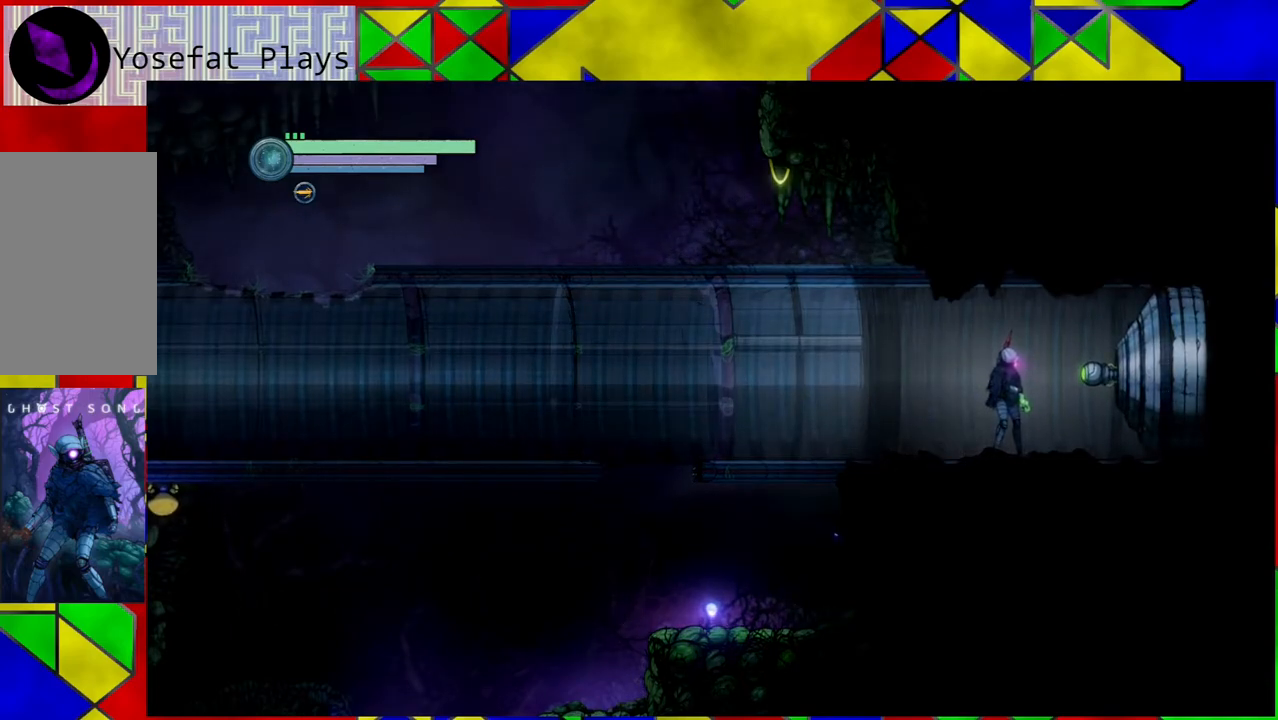
{"buttons": [], "left_stick": "center", "right_stick": "center", "events": [[50, "X", "down"], [133, "X", "up"]]}
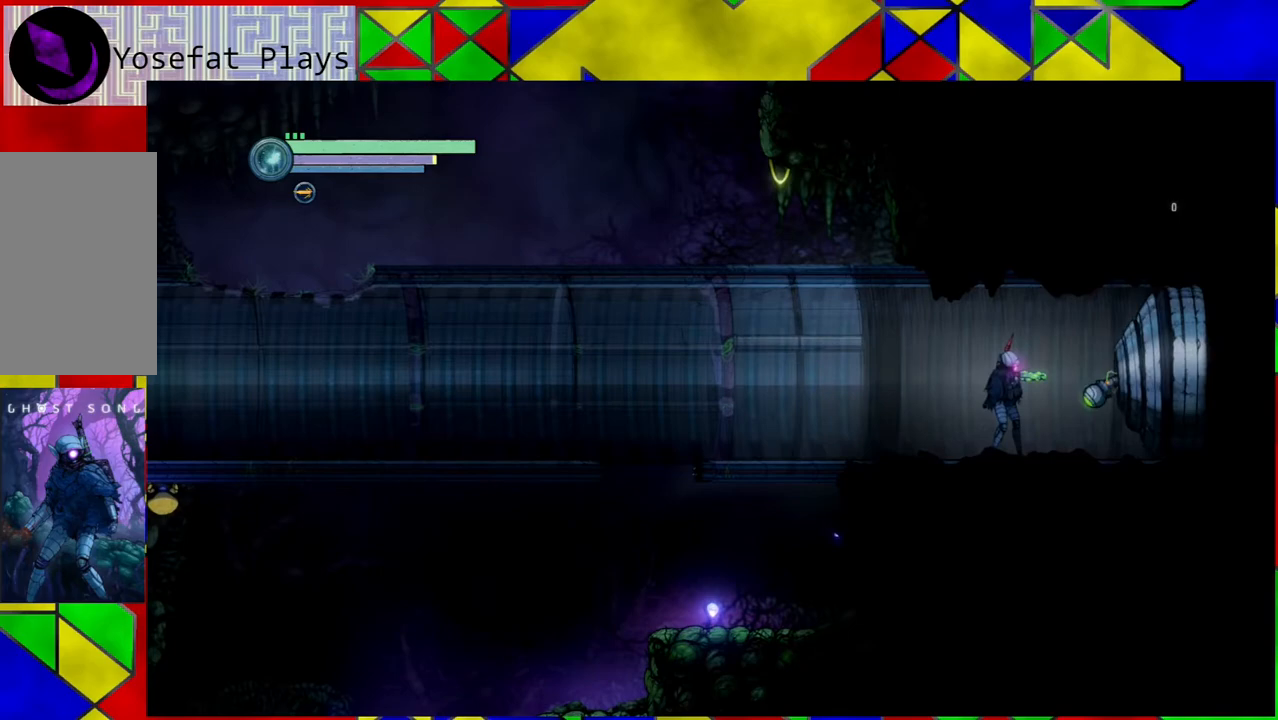
{"buttons": [], "left_stick": "center", "right_stick": "center", "events": []}
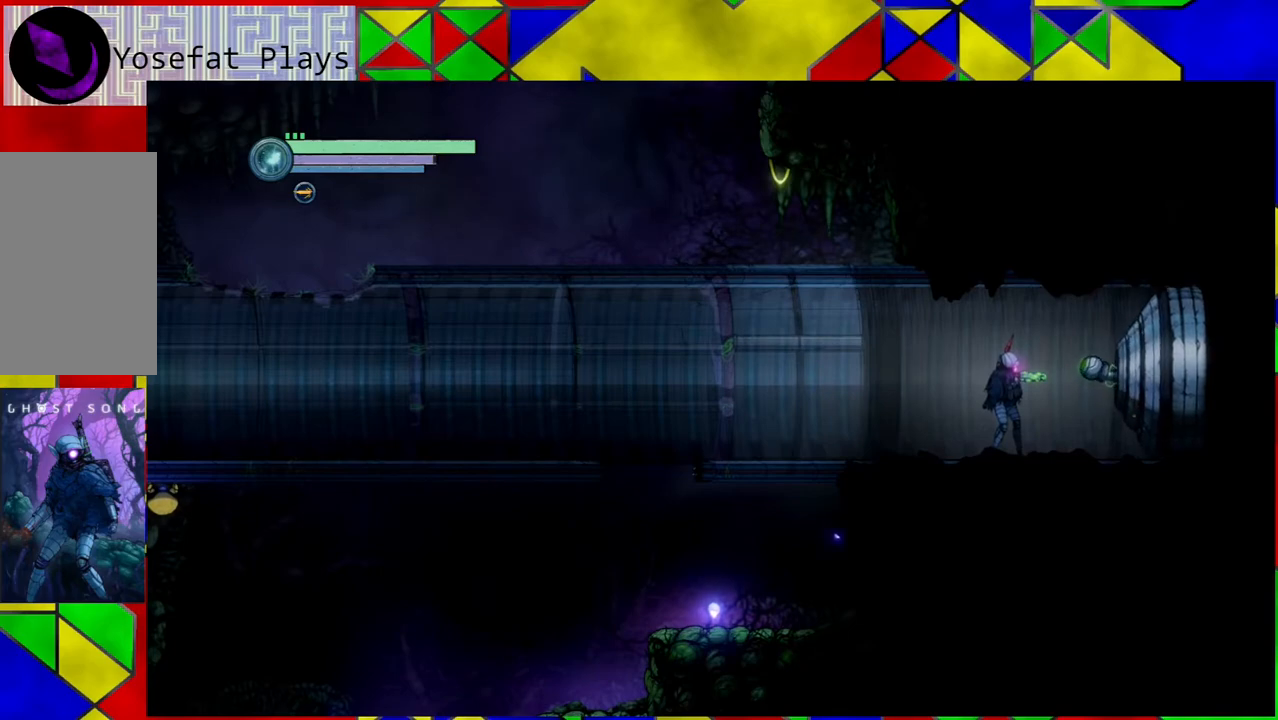
{"buttons": [], "left_stick": "center", "right_stick": "center", "events": []}
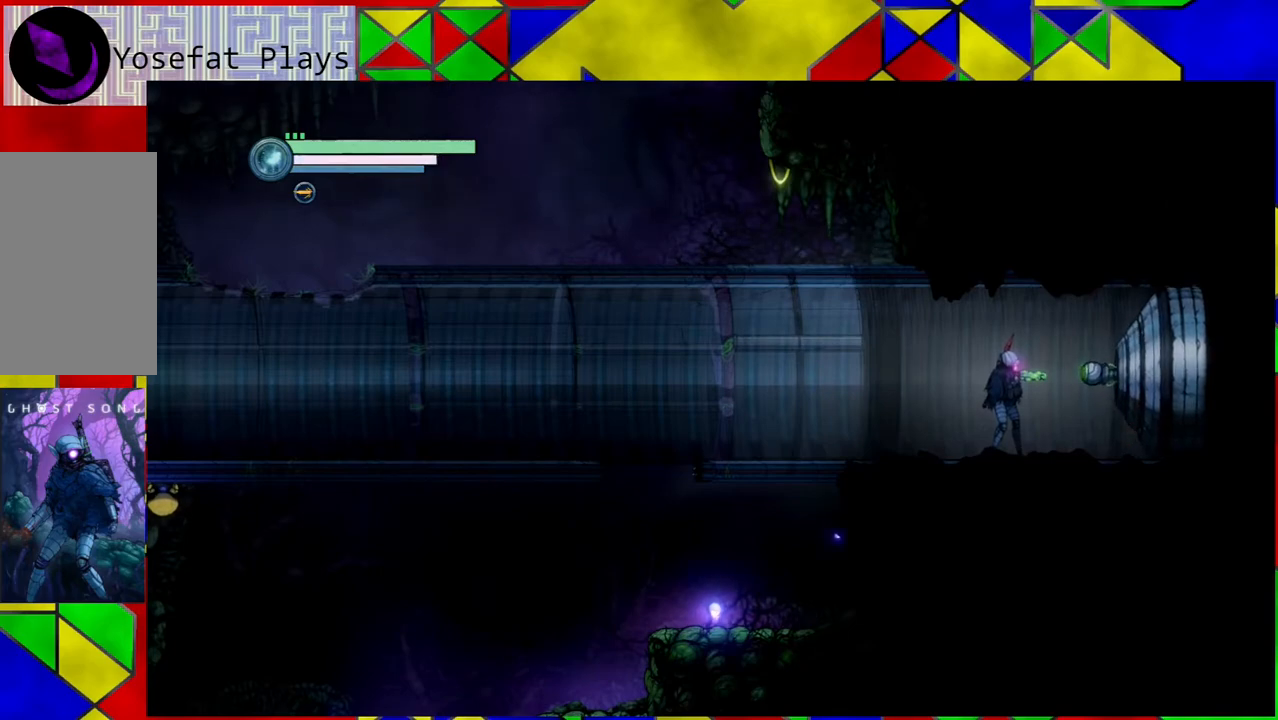
{"buttons": [], "left_stick": "center", "right_stick": "center", "events": []}
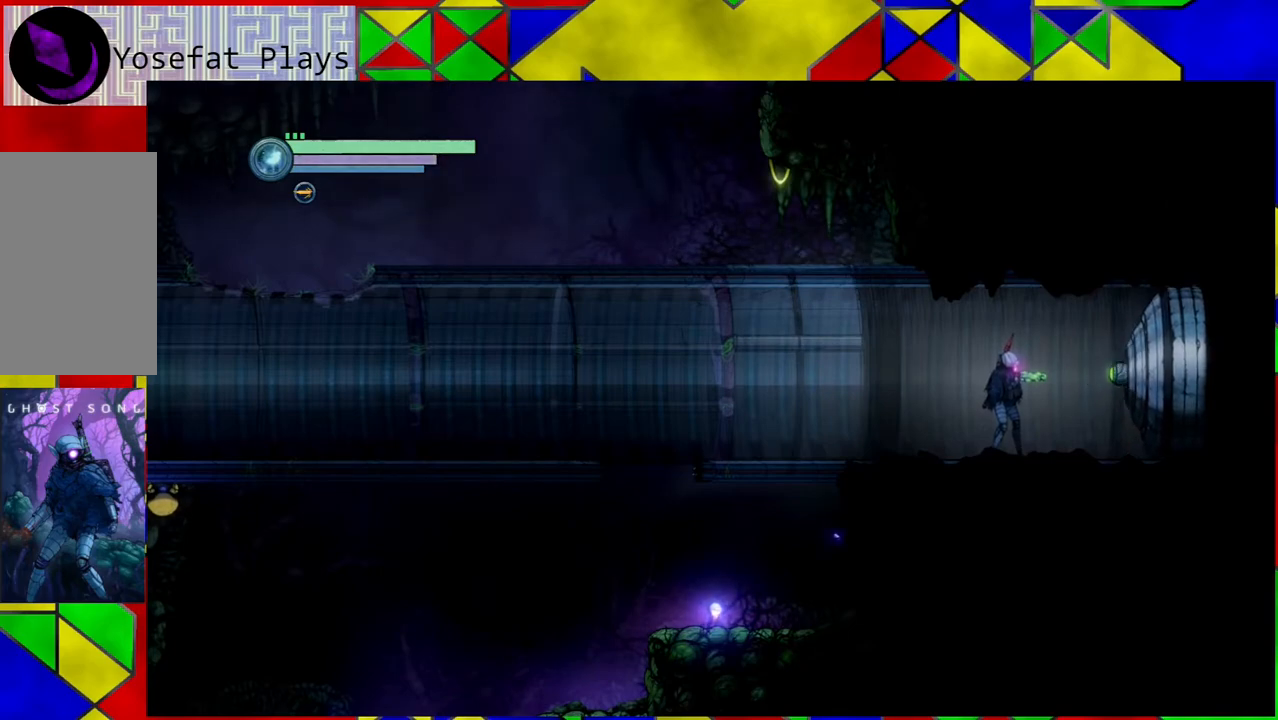
{"buttons": [], "left_stick": "center", "right_stick": "center", "events": []}
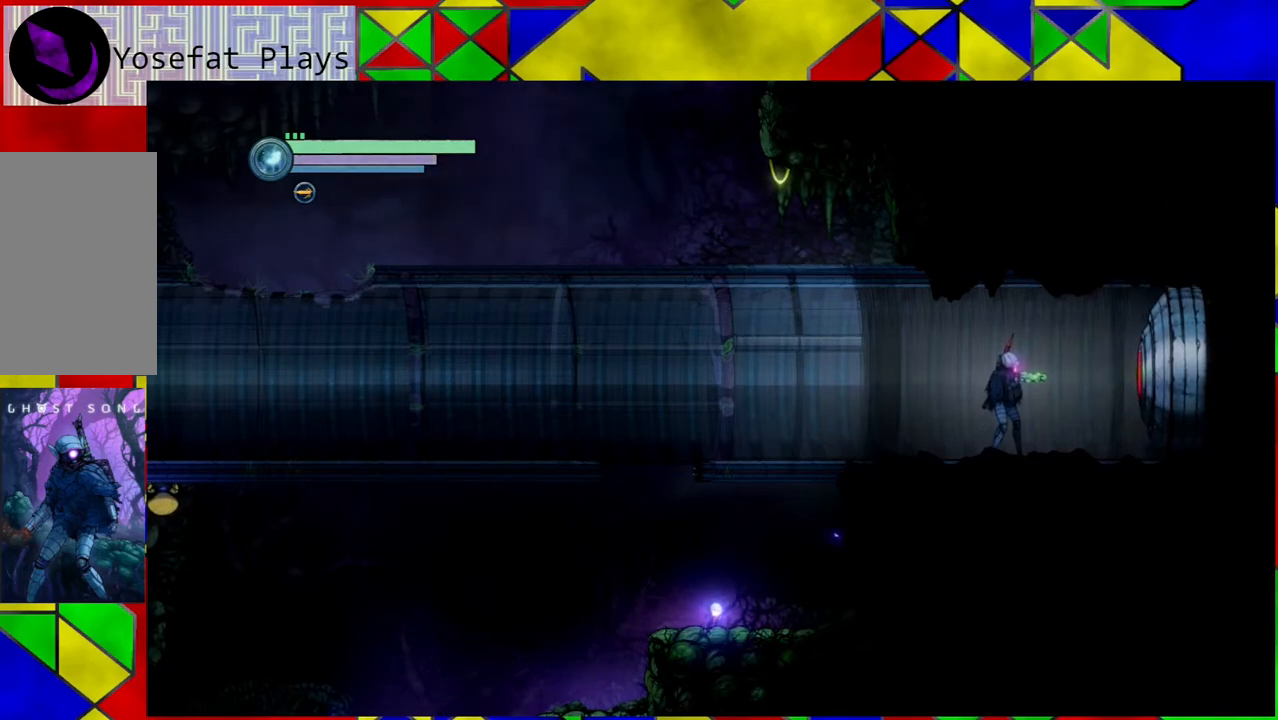
{"buttons": [], "left_stick": "center", "right_stick": "center", "events": []}
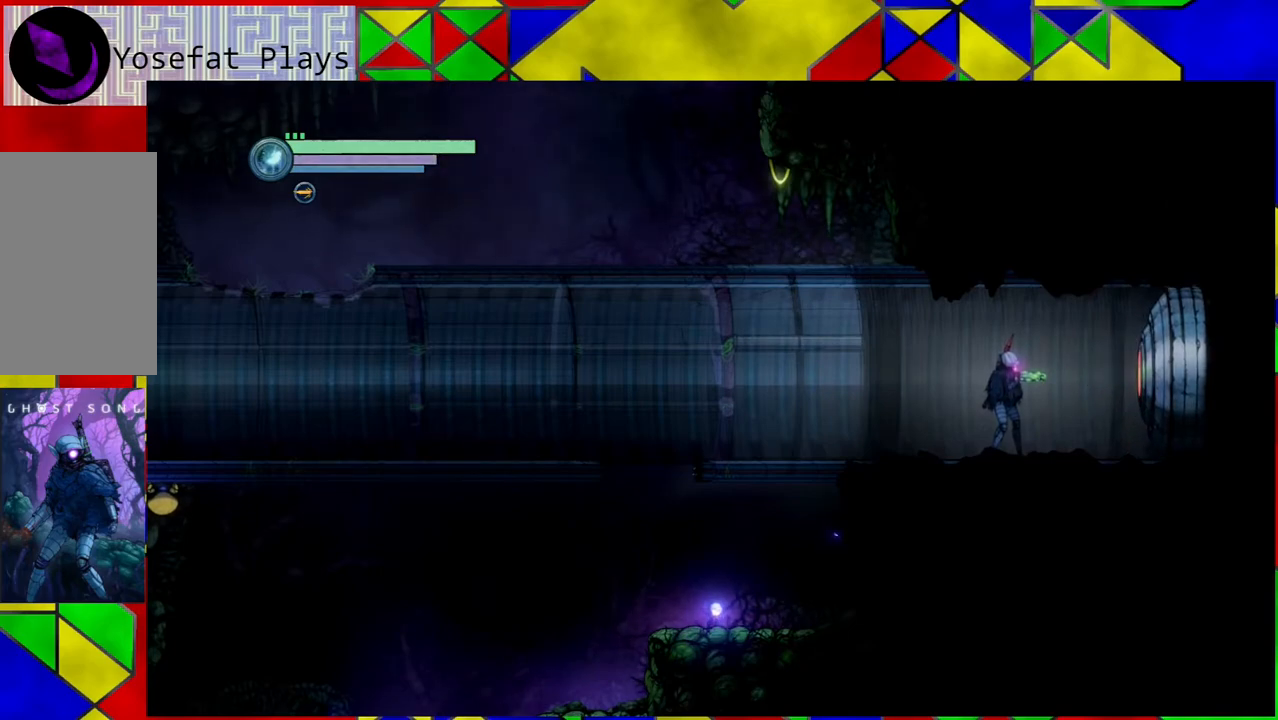
{"buttons": [], "left_stick": "center", "right_stick": "center", "events": [[67, "X", "down"], [200, "X", "up"]]}
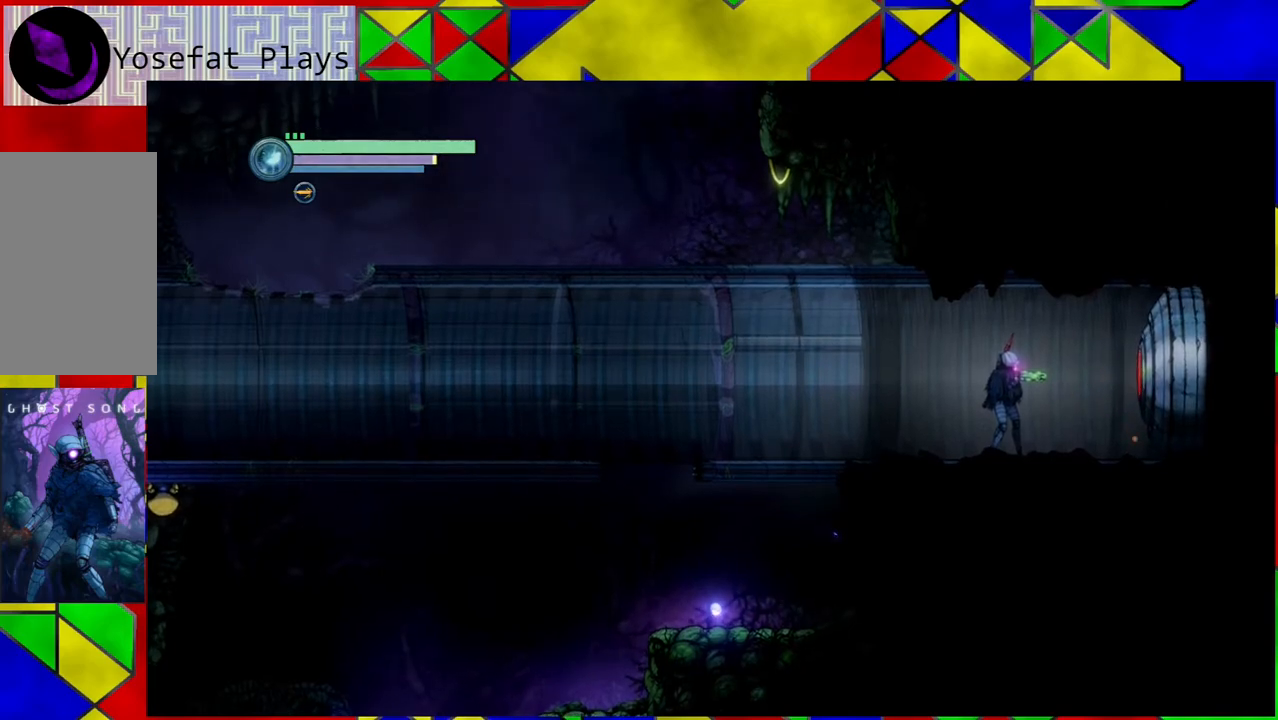
{"buttons": [], "left_stick": "center", "right_stick": "center", "events": []}
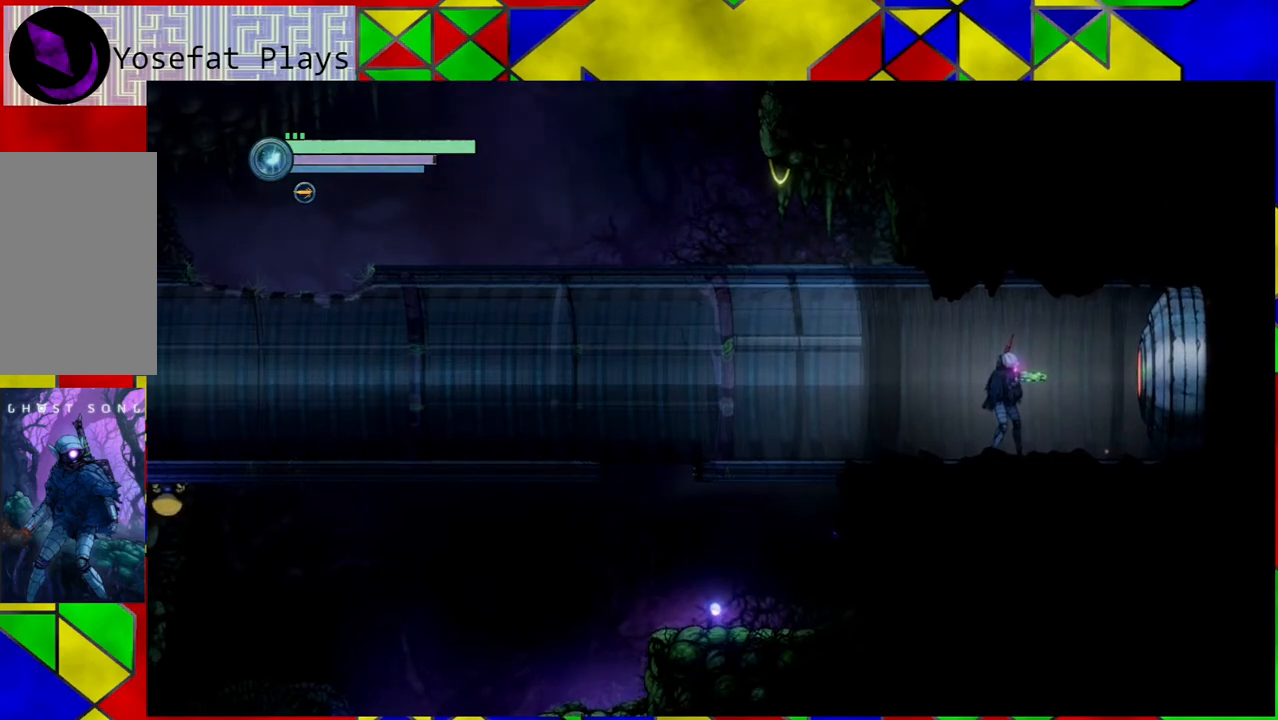
{"buttons": [], "left_stick": "center", "right_stick": "center", "events": []}
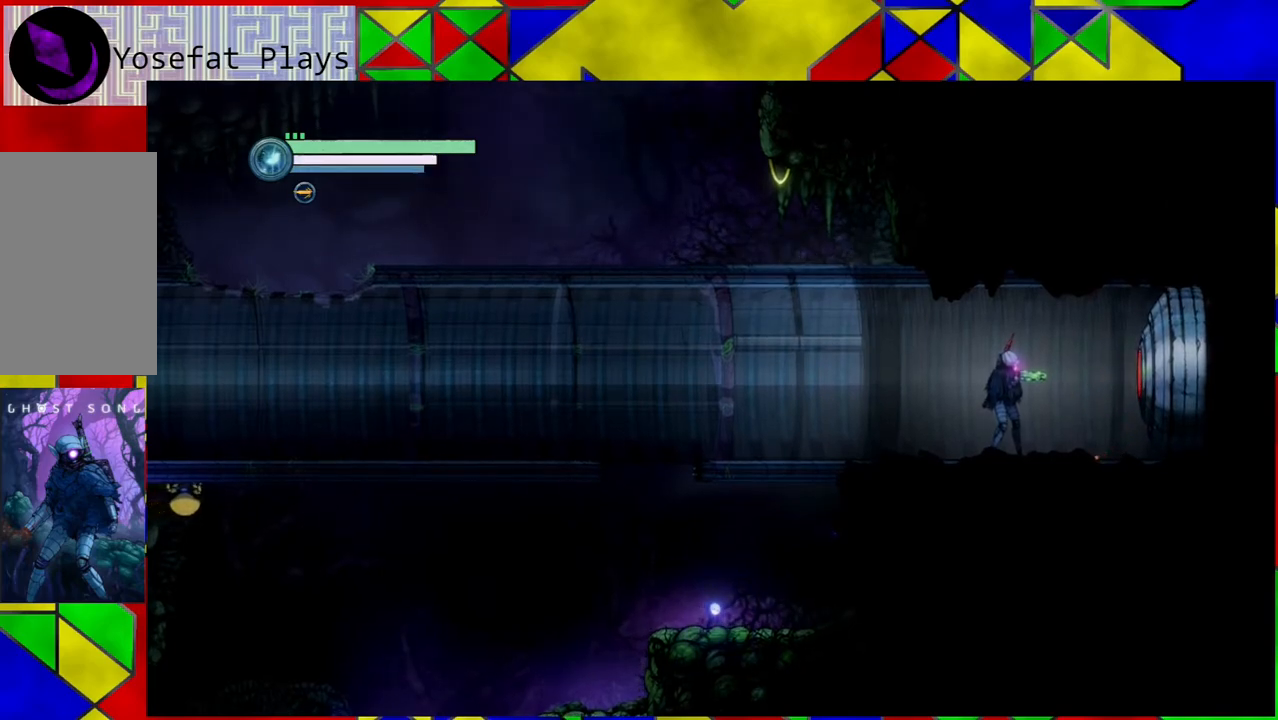
{"buttons": [], "left_stick": "center", "right_stick": "center", "events": []}
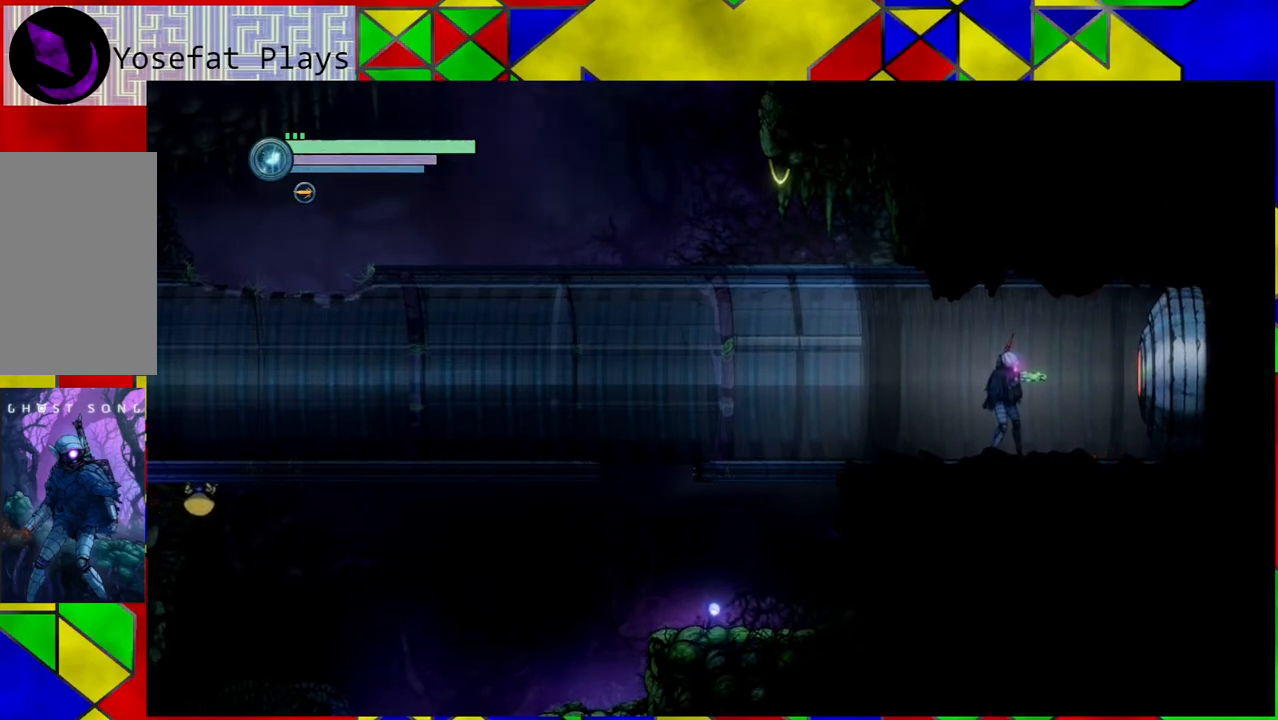
{"buttons": [], "left_stick": "center", "right_stick": "center", "events": []}
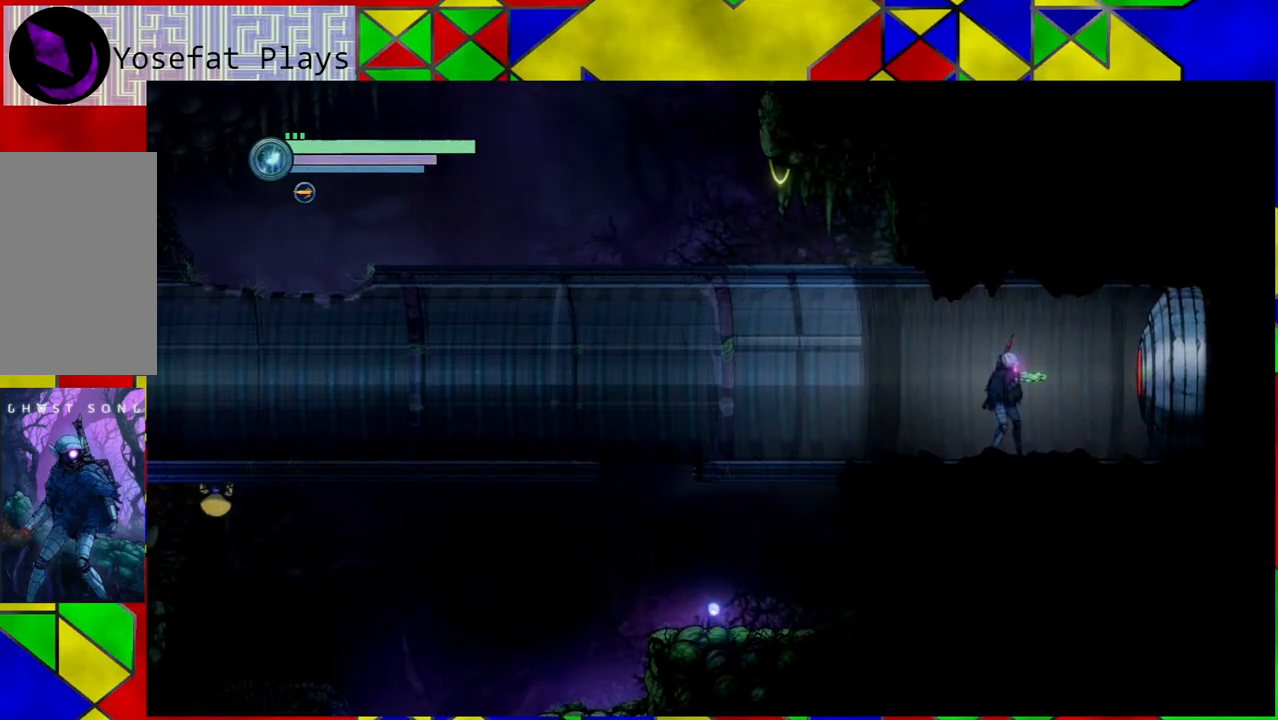
{"buttons": [], "left_stick": "center", "right_stick": "center", "events": [[150, "DPAD_RIGHT", "down"], [250, "DPAD_RIGHT", "up"]]}
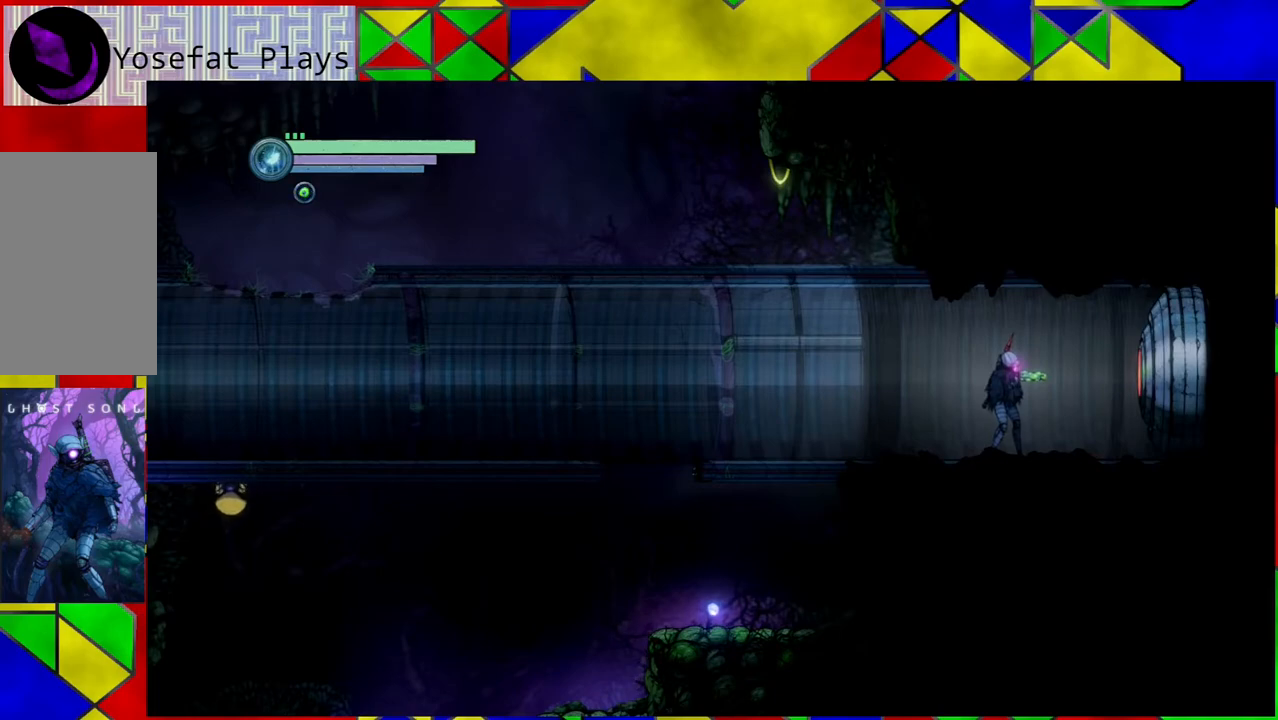
{"buttons": [], "left_stick": "center", "right_stick": "center", "events": [[217, "X", "down"], [367, "X", "up"]]}
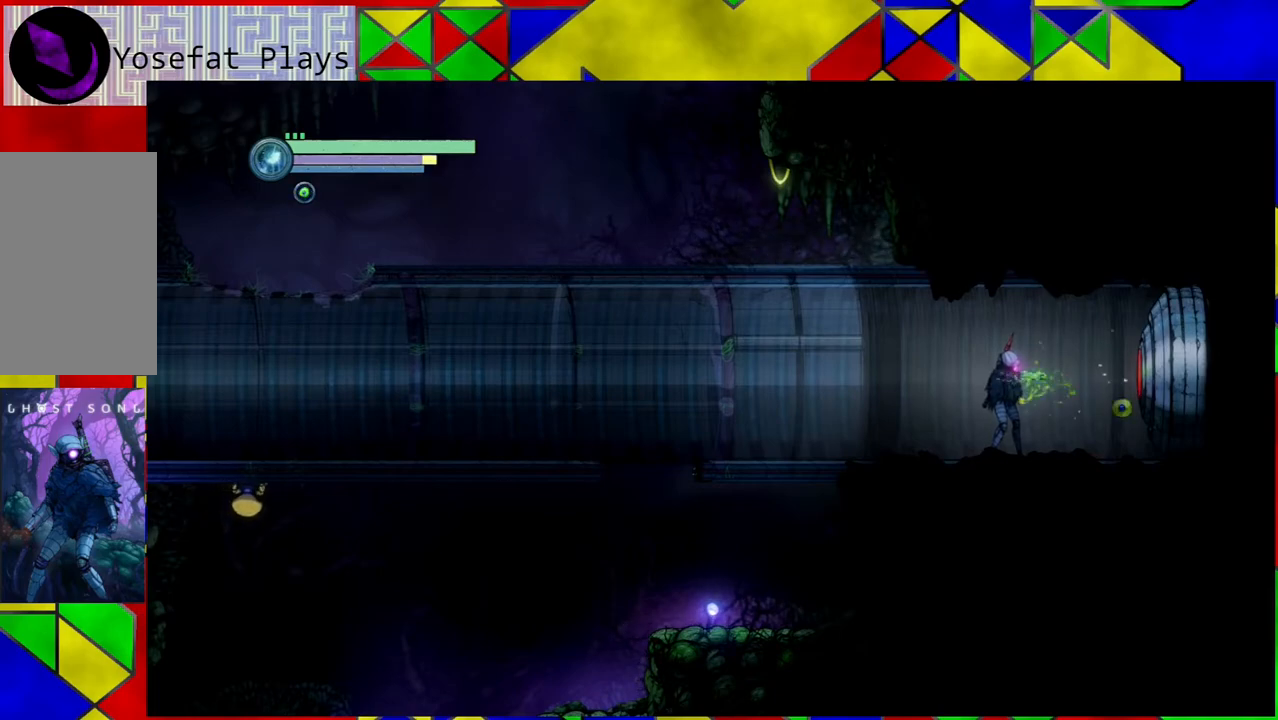
{"buttons": [], "left_stick": "center", "right_stick": "center", "events": []}
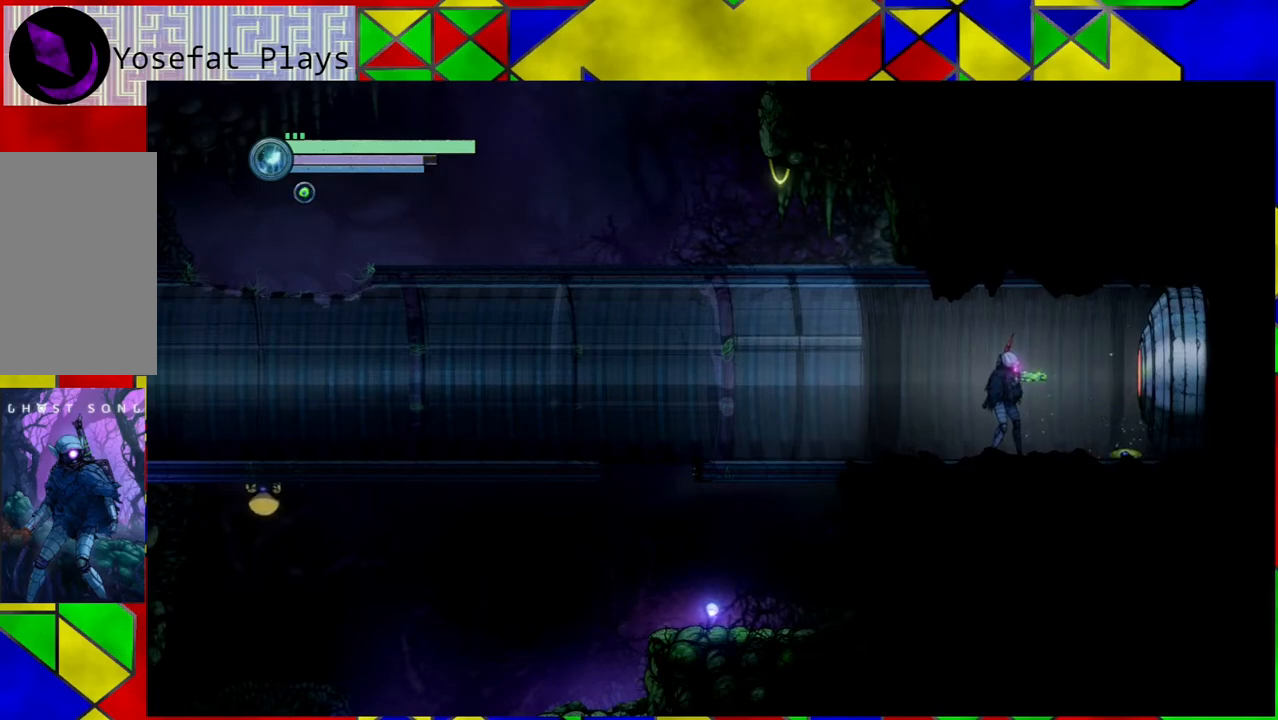
{"buttons": ["X"], "left_stick": "center", "right_stick": "center", "events": [[483, "X", "down"]]}
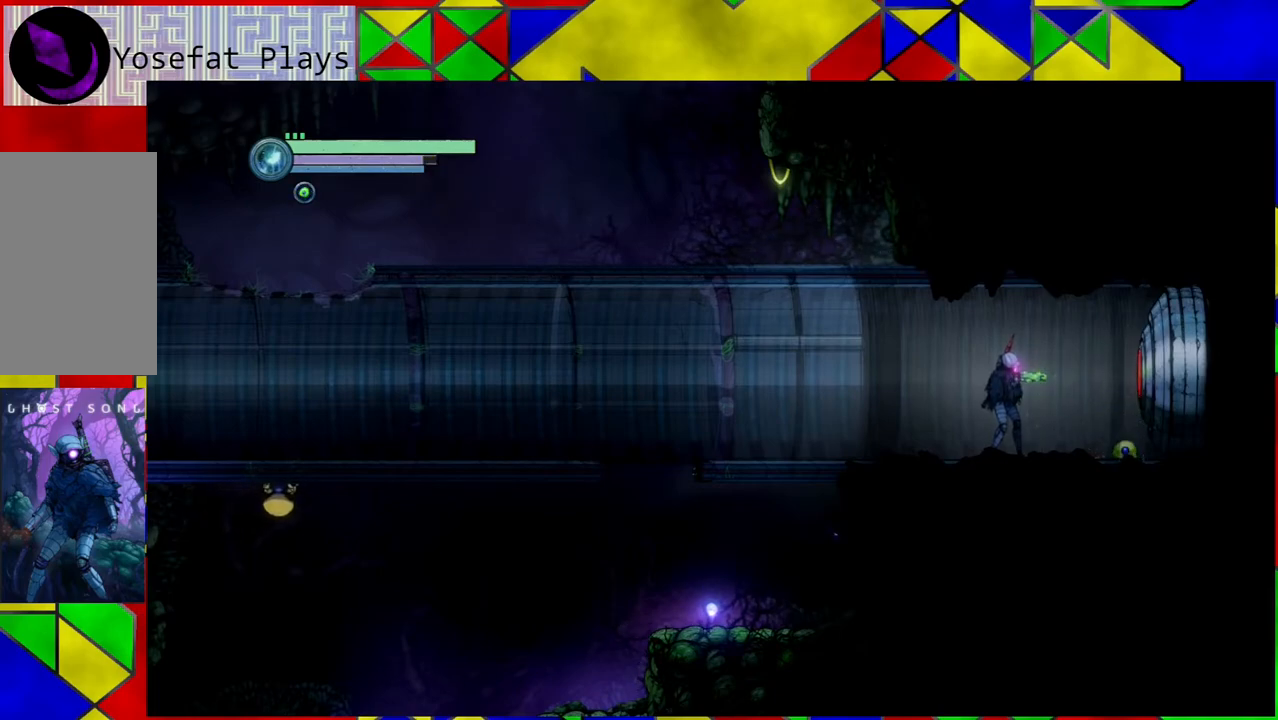
{"buttons": [], "left_stick": "center", "right_stick": "center", "events": [[133, "X", "up"], [200, "X", "down"], [267, "X", "up"], [400, "X", "down"], [450, "X", "up"]]}
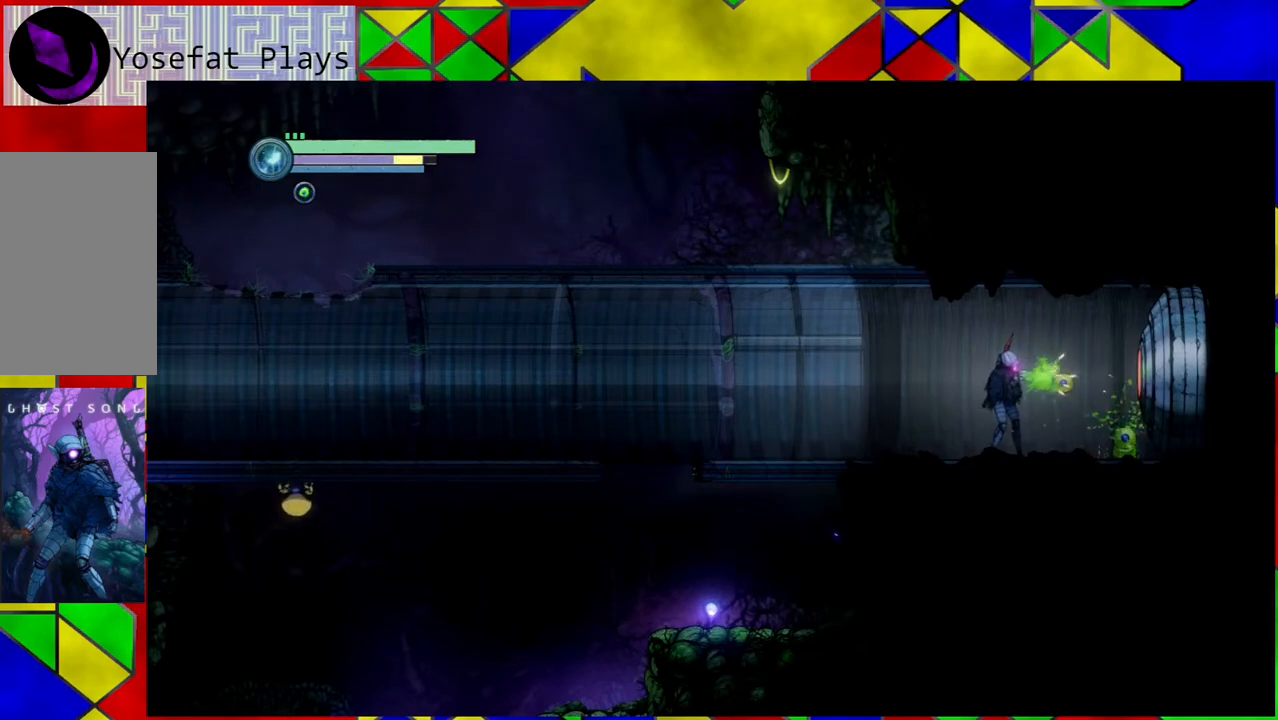
{"buttons": [], "left_stick": "left", "right_stick": "center", "events": [[217, "left_stick", "left"]]}
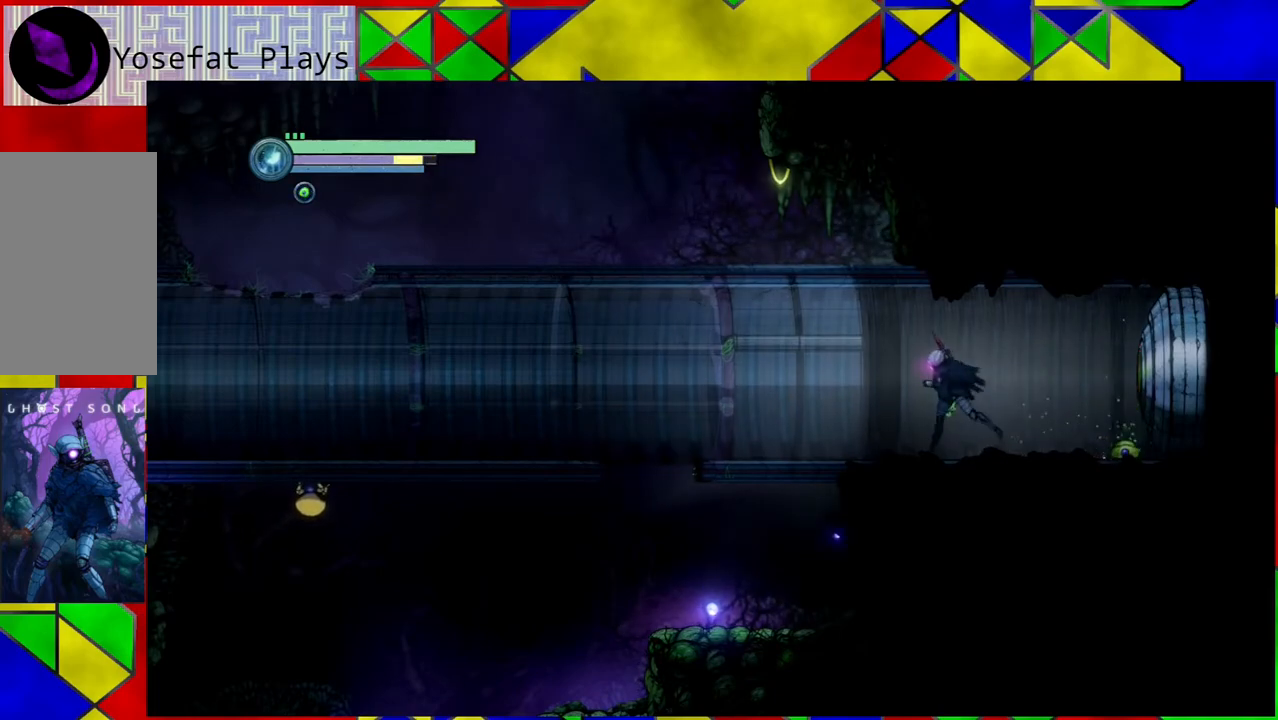
{"buttons": [], "left_stick": "left", "right_stick": "center", "events": []}
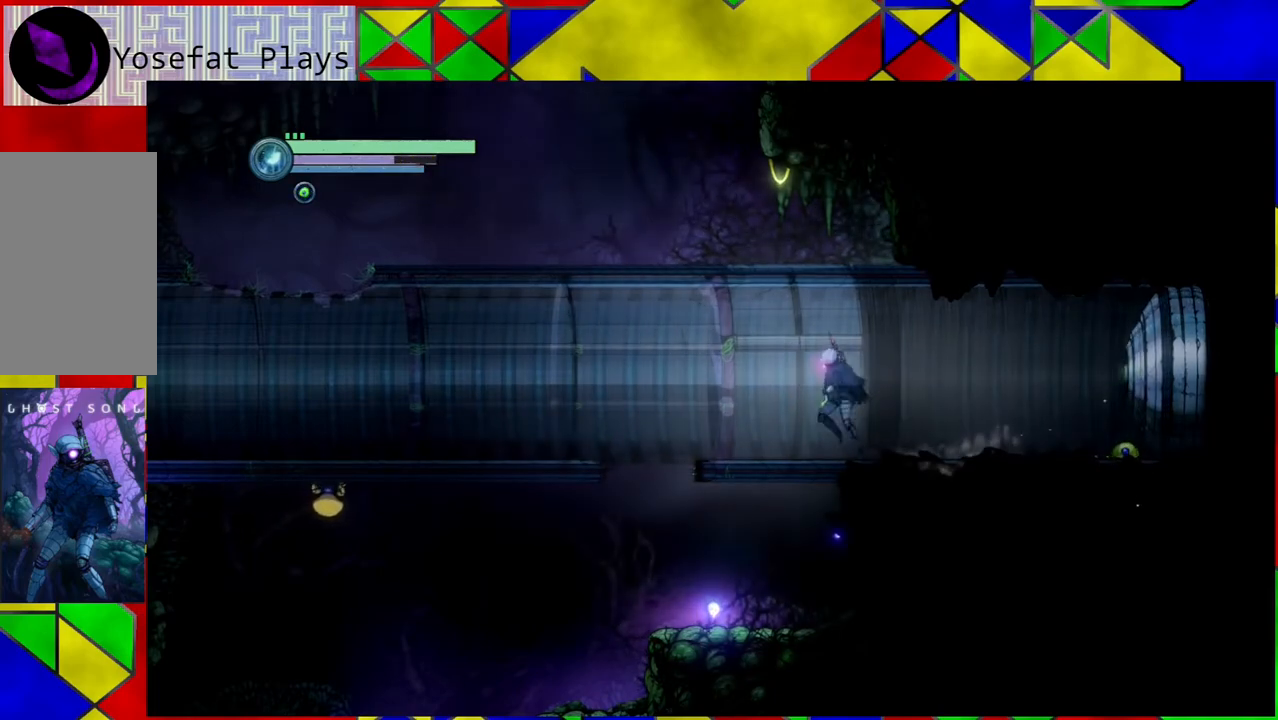
{"buttons": [], "left_stick": "right", "right_stick": "center", "events": [[100, "B", "down"], [267, "B", "up"], [450, "left_stick", "right"]]}
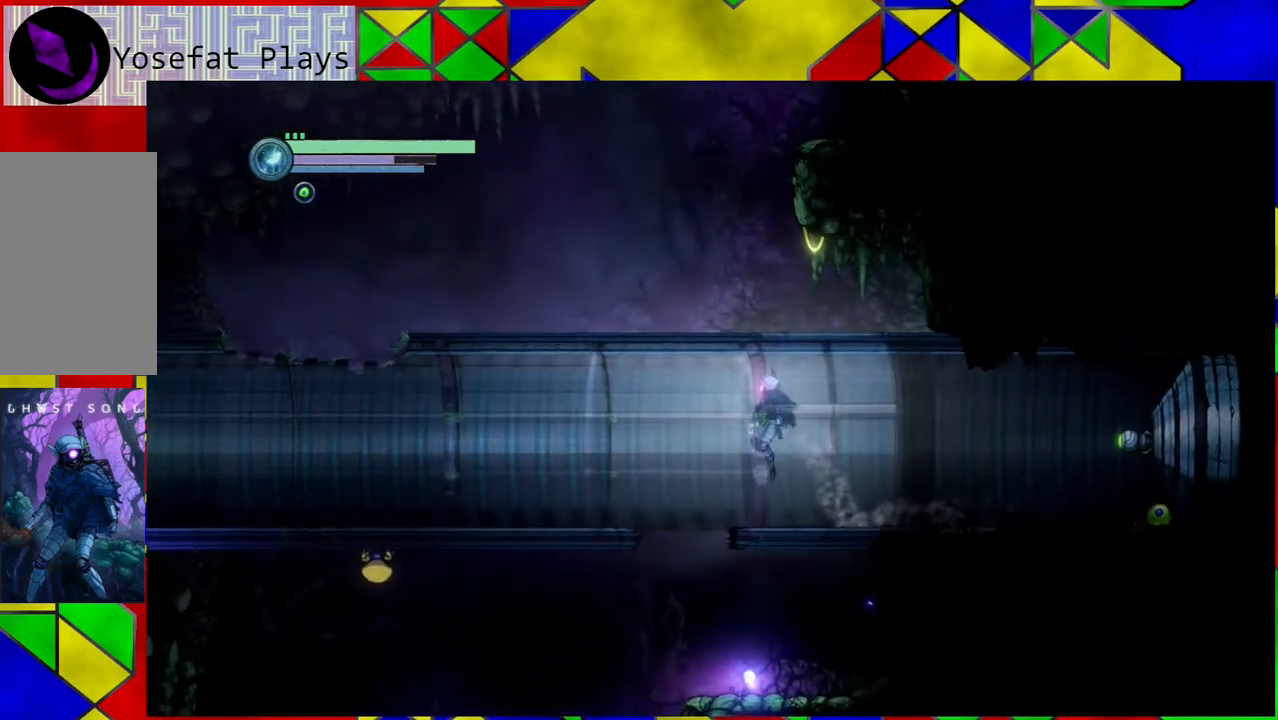
{"buttons": [], "left_stick": "center", "right_stick": "center", "events": [[500, "left_stick", "center"]]}
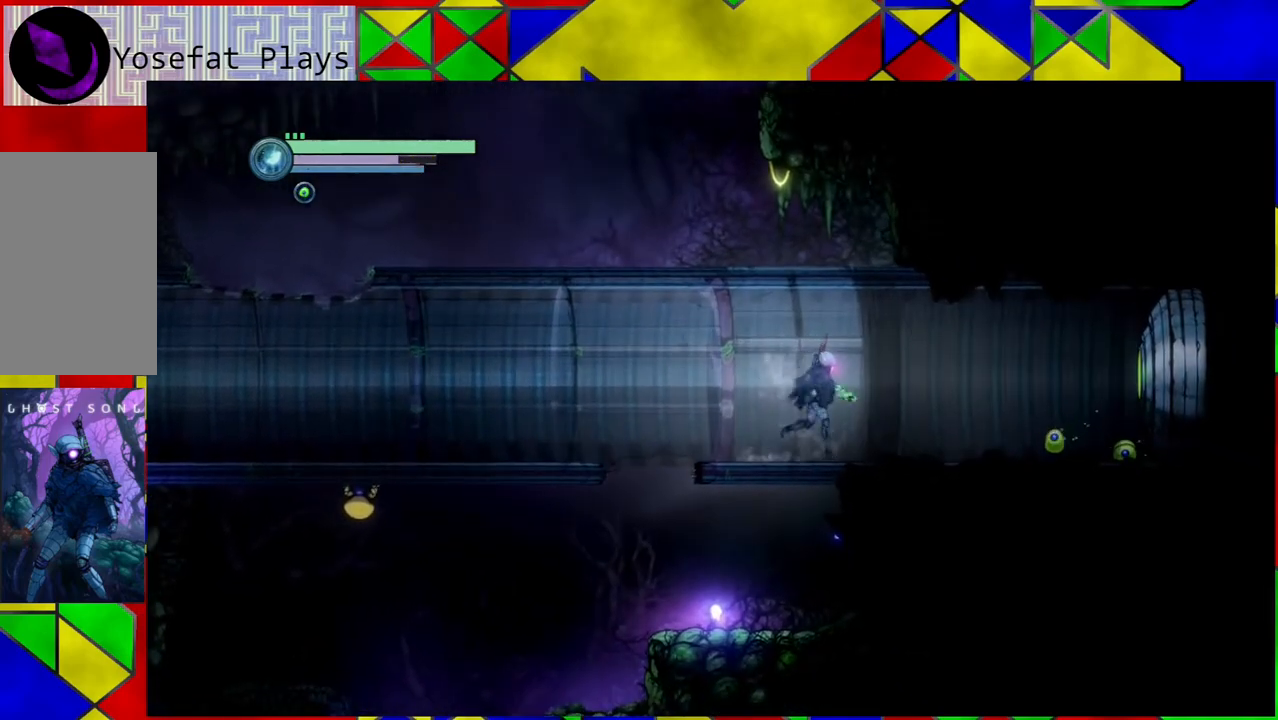
{"buttons": [], "left_stick": "center", "right_stick": "center", "events": []}
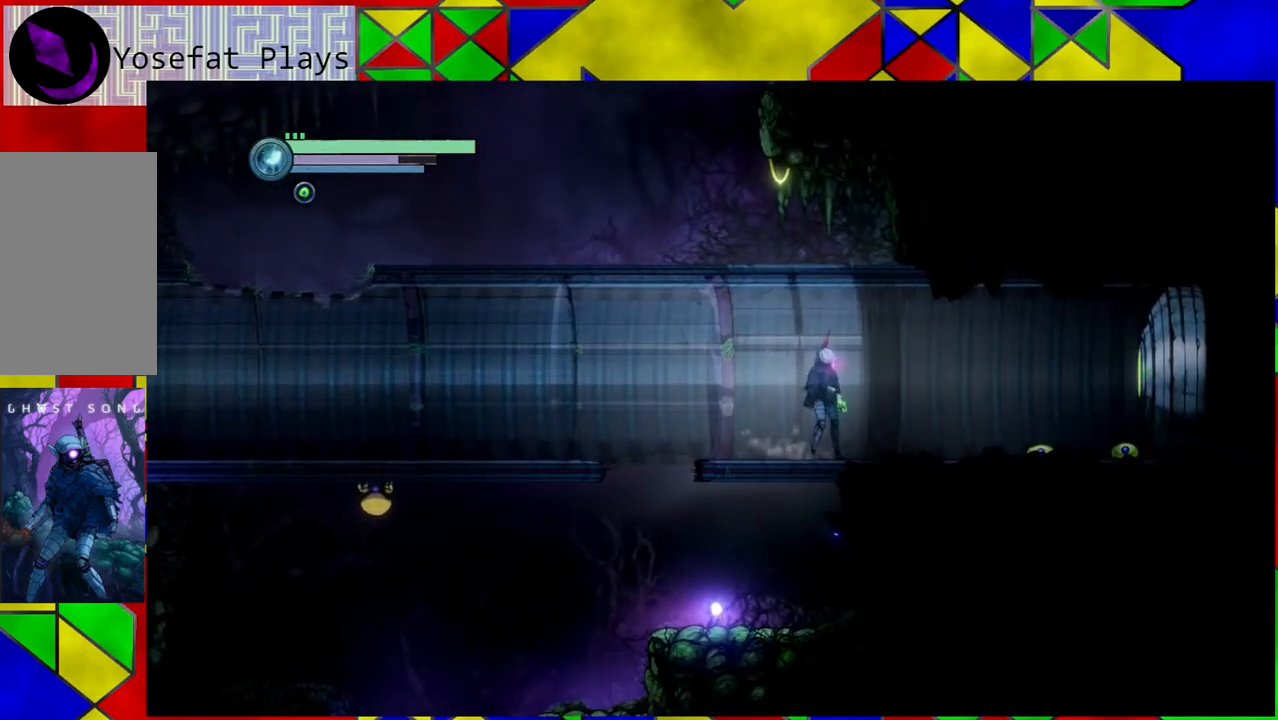
{"buttons": [], "left_stick": "center", "right_stick": "center", "events": []}
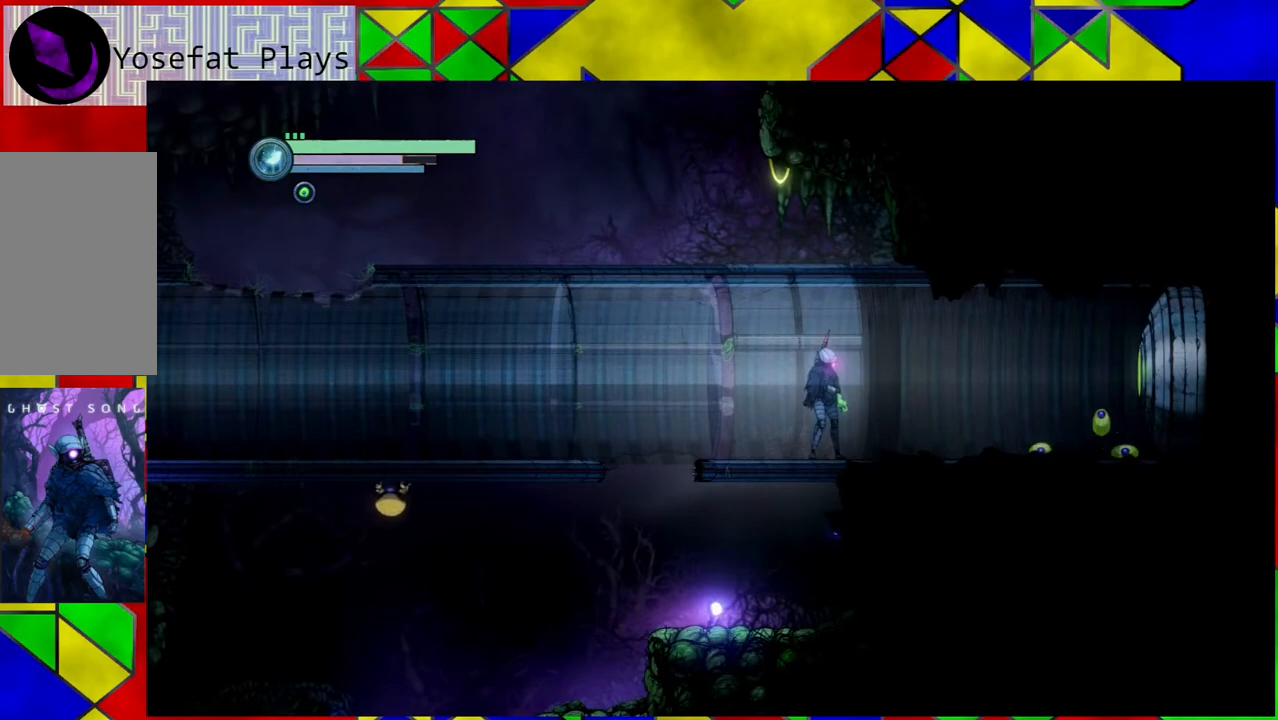
{"buttons": [], "left_stick": "center", "right_stick": "center", "events": []}